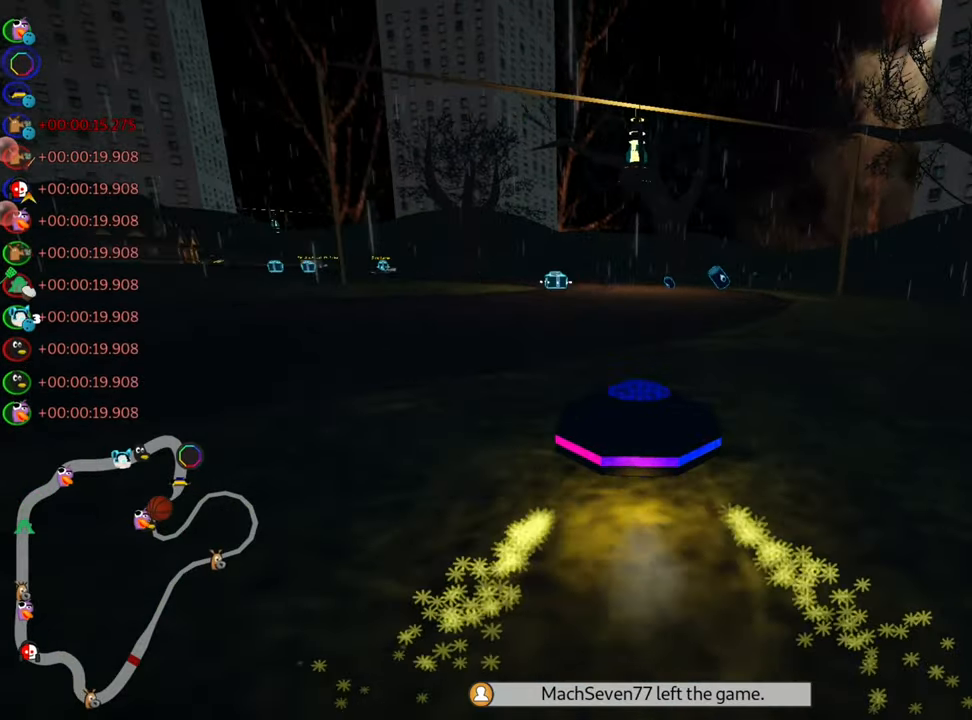
Gameplay with keyboard; each line is a JSON object with the keys held at the frame after it. "events" lists presses ("down") and releases ("up") of "down", "fire", "flag", "left", "look", "nitro", "right", "skid" and "up" between this image and that frame as [ms after this image, input, new state], when the widget could be followed in between. No other keys are recorded. Mouse input is not recorded. Key names are as the overlay labels them; some are game actions (e.g. jump) rather than physical keys.
{"keys": ["left", "skid", "up"], "events": [[300, "nitro", "down"], [400, "right", "up"], [450, "nitro", "up"], [484, "left", "down"], [484, "skid", "down"]]}
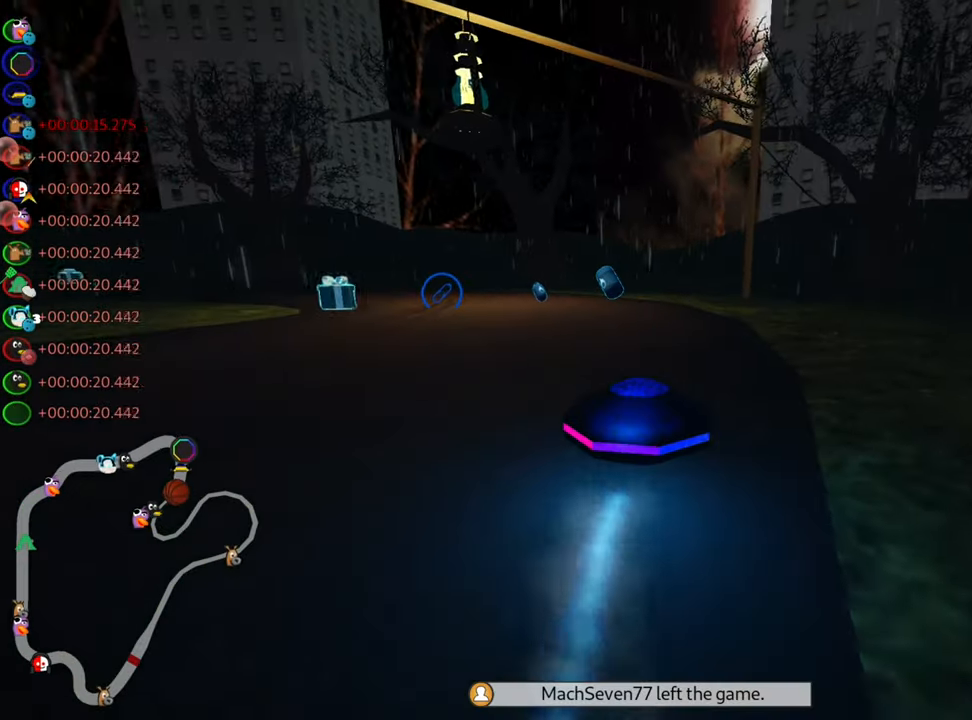
{"keys": ["left", "skid", "up"], "events": [[117, "left", "up"], [300, "left", "down"], [400, "left", "up"], [450, "left", "down"]]}
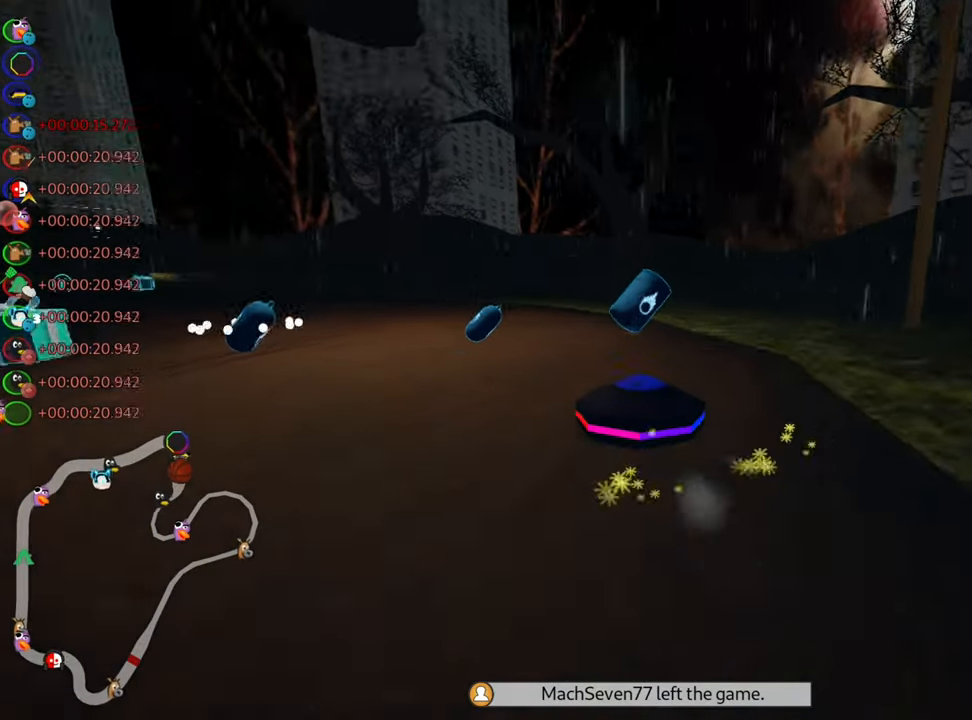
{"keys": ["up"], "events": [[217, "skid", "up"], [267, "nitro", "down"], [350, "left", "up"], [434, "nitro", "up"]]}
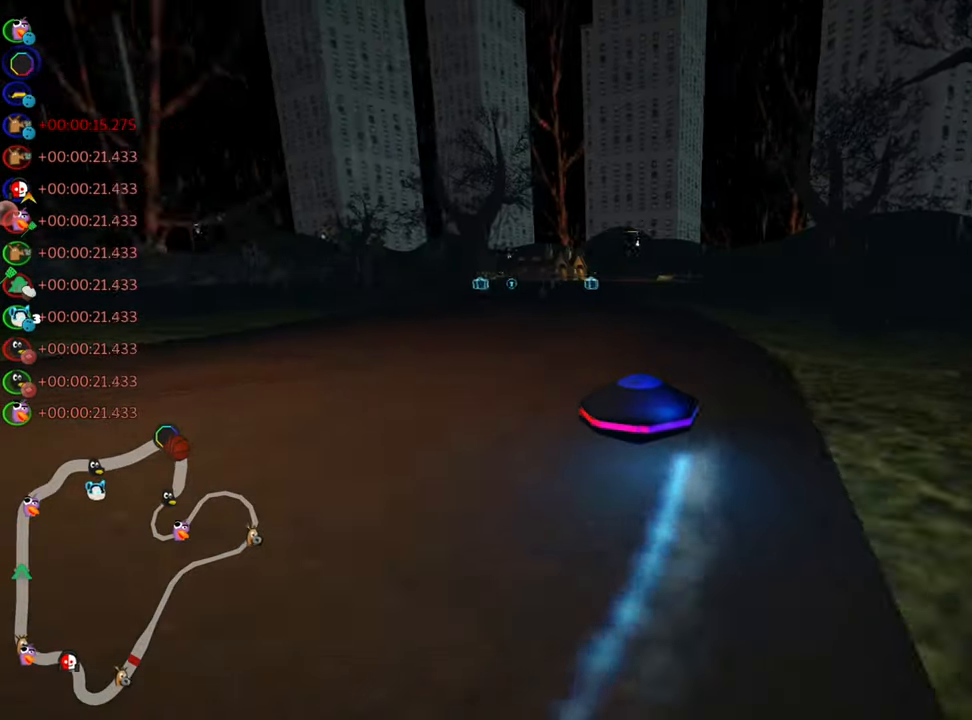
{"keys": ["up"], "events": [[117, "right", "down"], [483, "right", "up"]]}
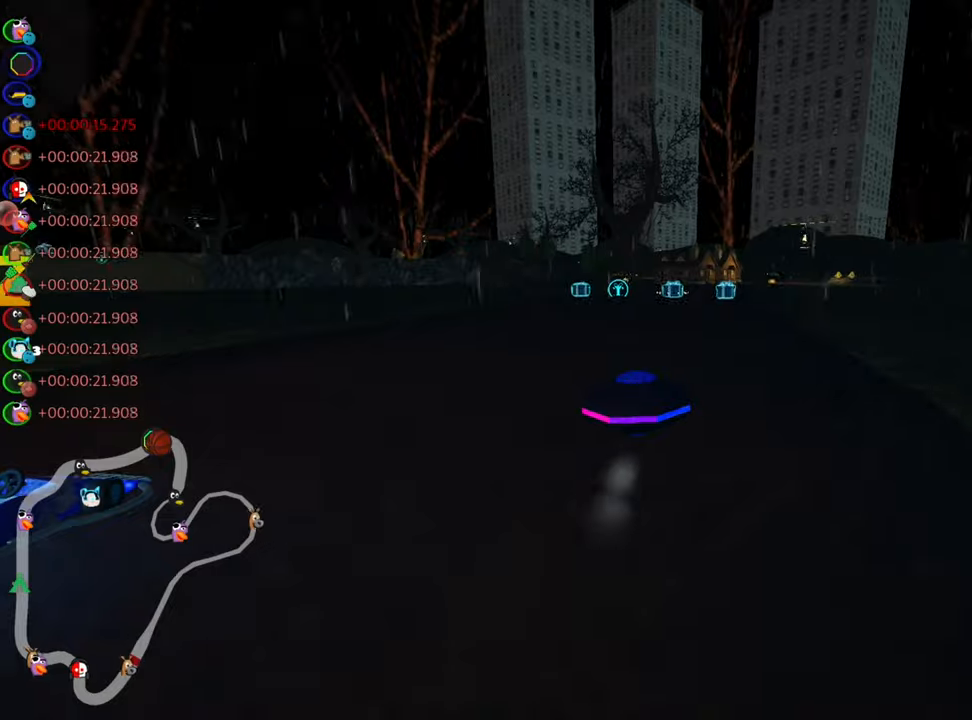
{"keys": ["left", "nitro", "up"], "events": [[350, "left", "down"], [416, "nitro", "down"]]}
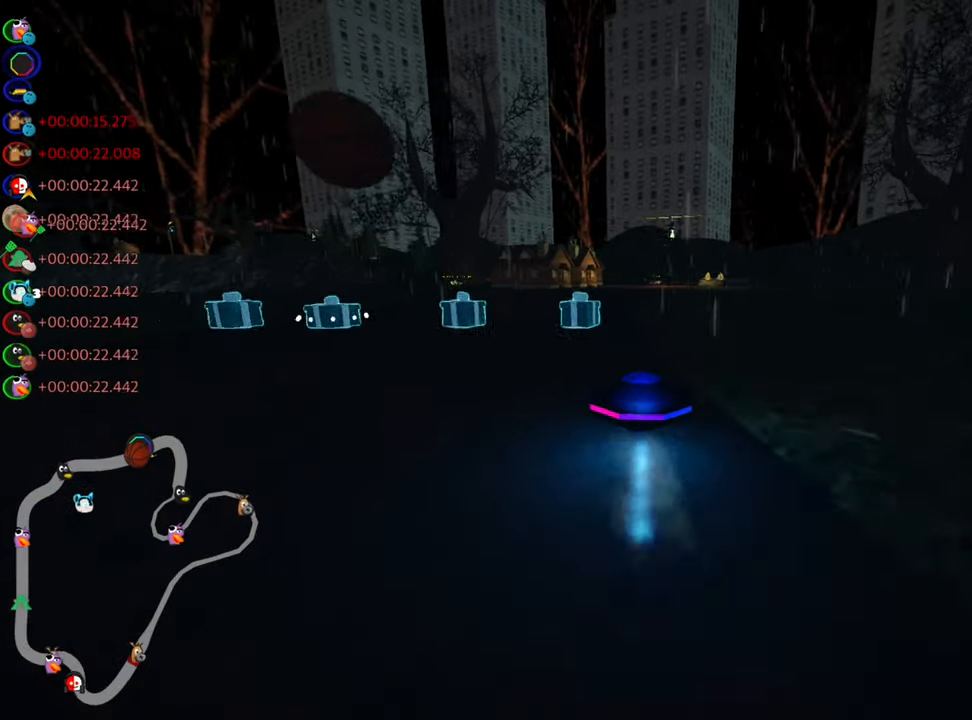
{"keys": ["skid", "up"], "events": [[83, "nitro", "up"], [150, "left", "up"], [200, "skid", "down"], [216, "right", "down"], [366, "right", "up"]]}
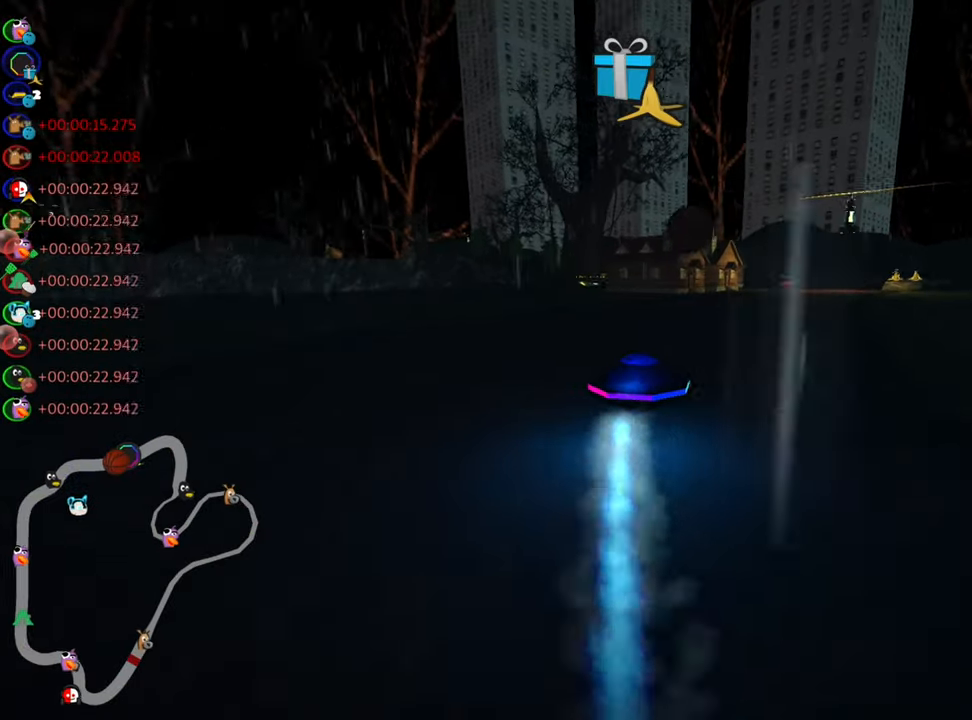
{"keys": ["left", "skid", "up"], "events": [[133, "right", "down"], [333, "left", "down"], [350, "right", "up"]]}
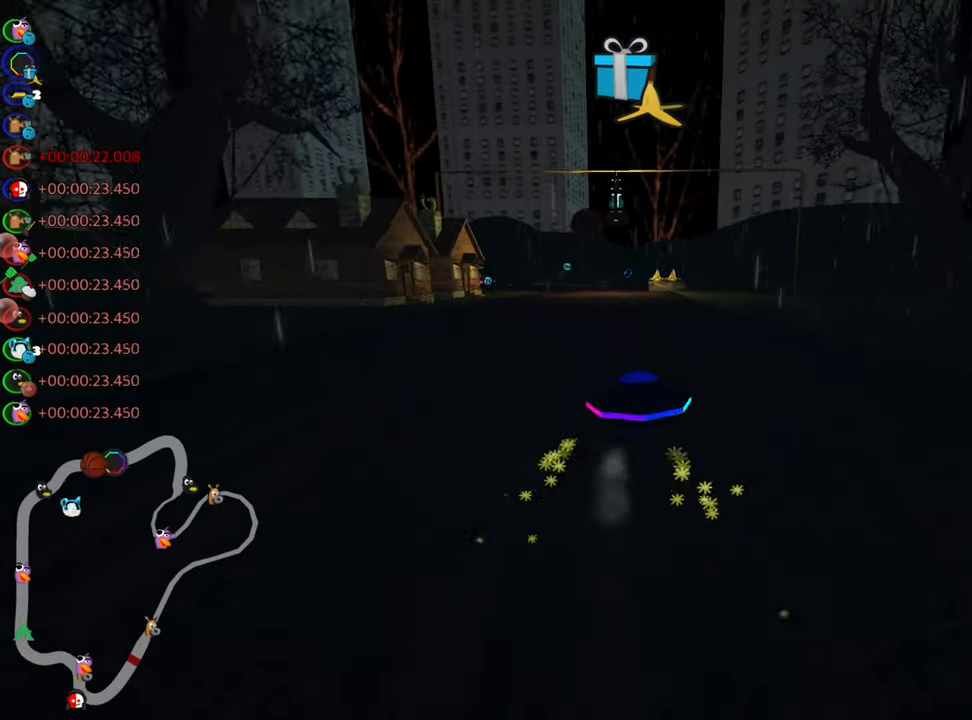
{"keys": ["left", "nitro", "up"], "events": [[383, "skid", "up"], [400, "nitro", "down"]]}
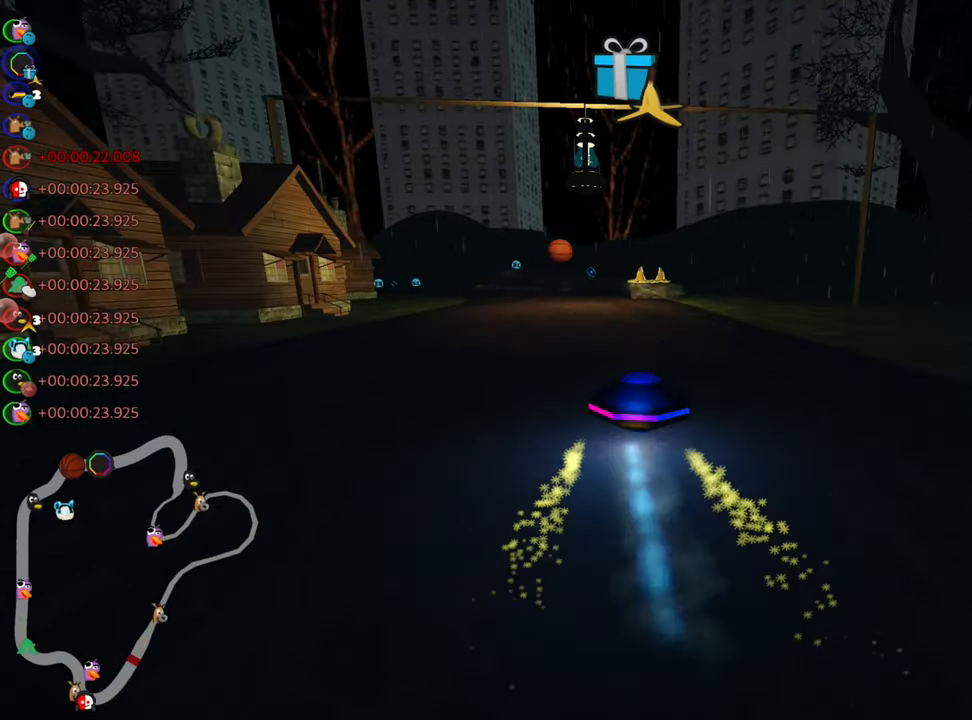
{"keys": ["right", "up"], "events": [[116, "nitro", "up"], [166, "left", "up"], [300, "right", "down"]]}
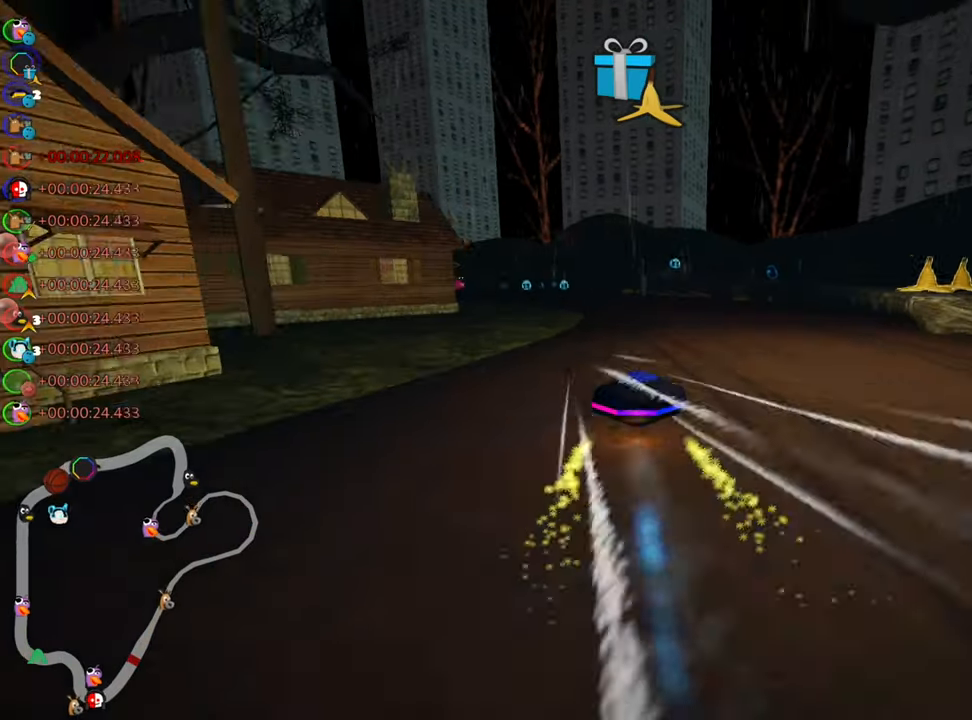
{"keys": ["skid", "up"], "events": [[16, "right", "up"], [66, "left", "down"], [83, "skid", "down"], [416, "left", "up"]]}
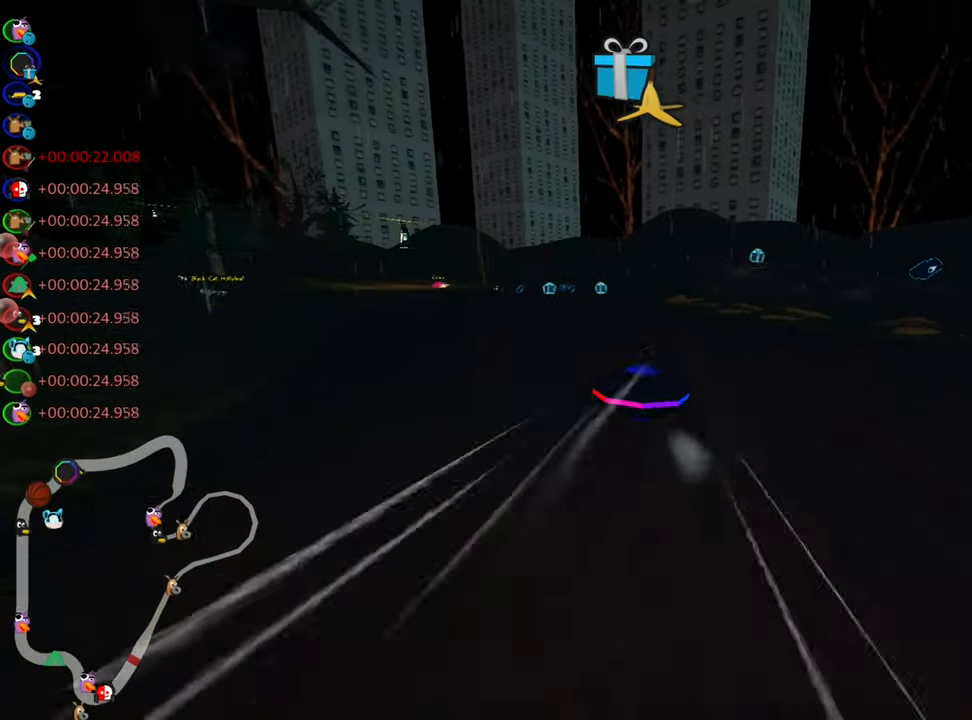
{"keys": ["left", "skid", "up"], "events": [[33, "right", "down"], [400, "left", "down"], [416, "right", "up"]]}
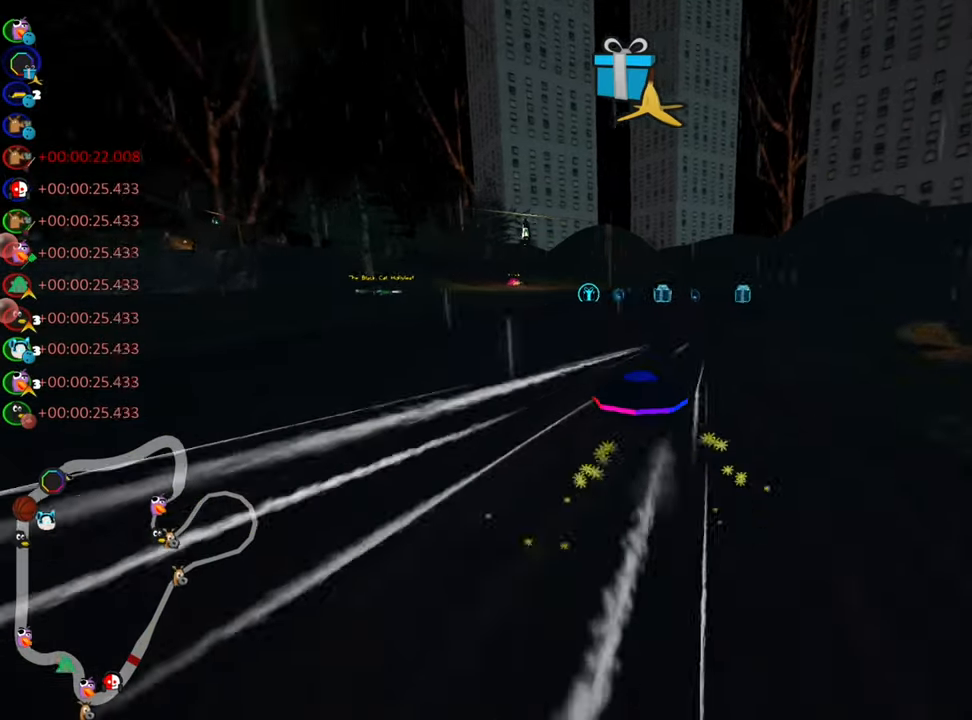
{"keys": ["right", "skid", "up"], "events": [[50, "left", "up"], [133, "right", "down"]]}
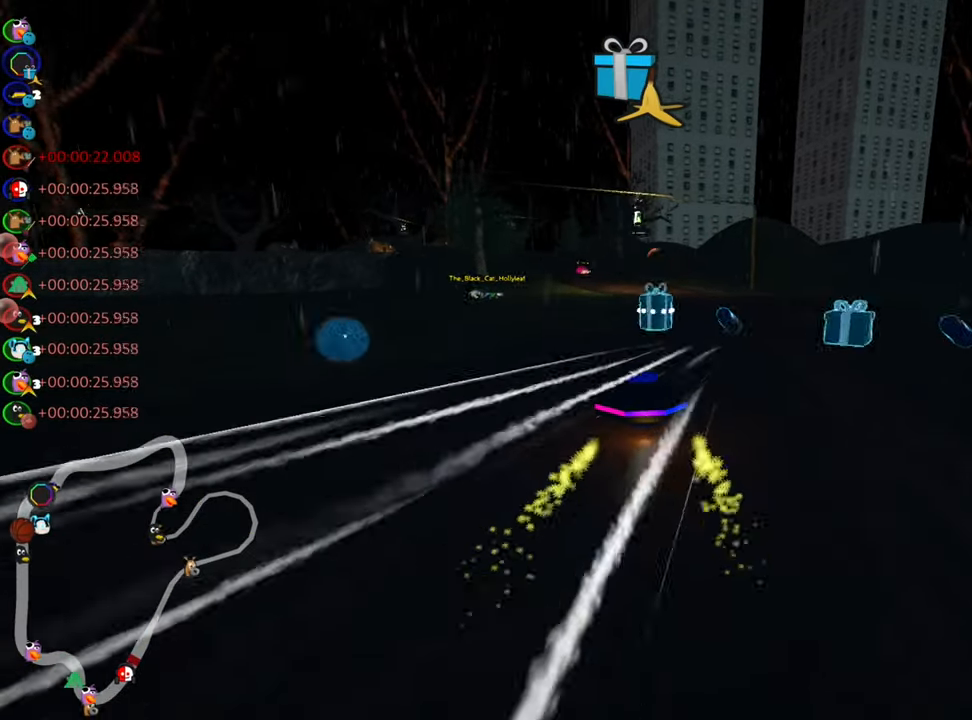
{"keys": ["up"], "events": [[16, "skid", "up"], [83, "nitro", "down"], [116, "right", "up"], [216, "nitro", "up"]]}
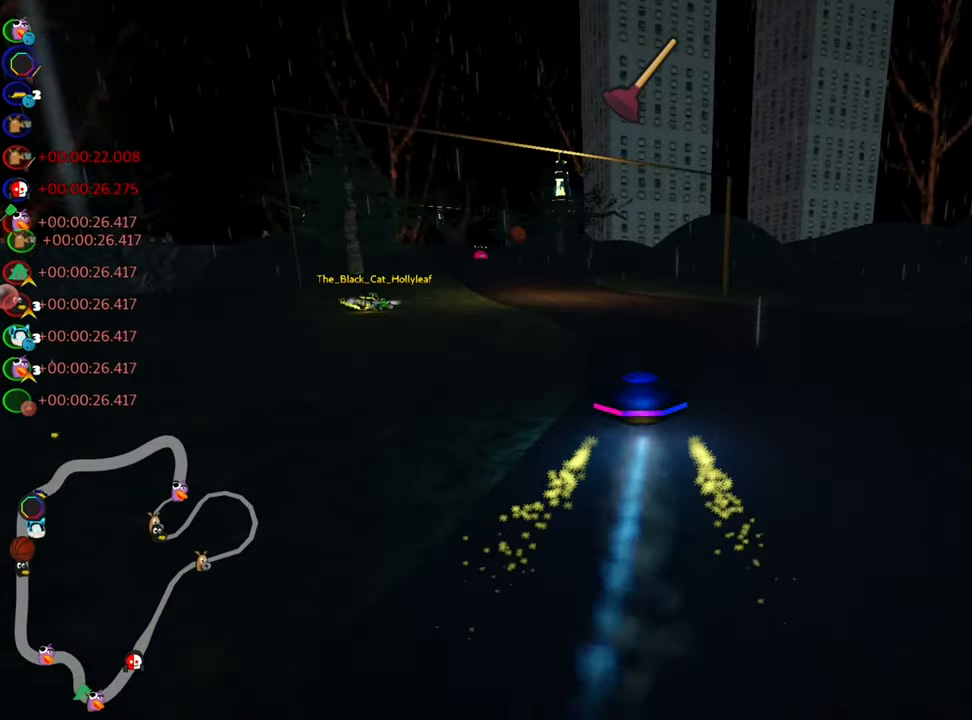
{"keys": ["skid", "up"], "events": [[216, "skid", "down"], [233, "left", "down"], [416, "left", "up"]]}
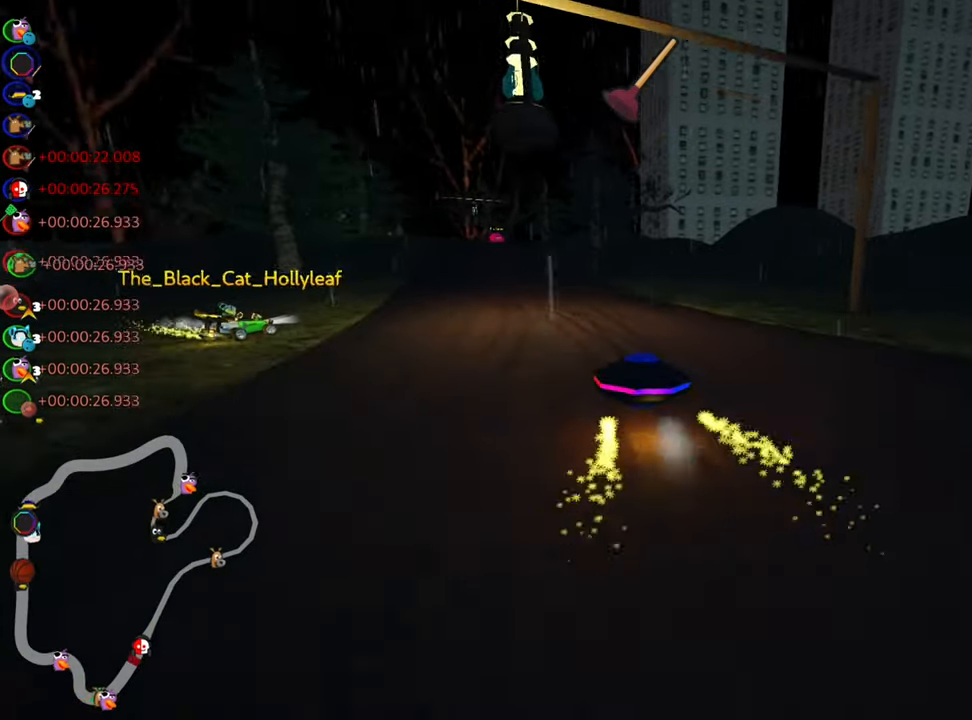
{"keys": ["right", "skid", "up"], "events": [[150, "left", "down"], [283, "right", "down"], [300, "left", "up"]]}
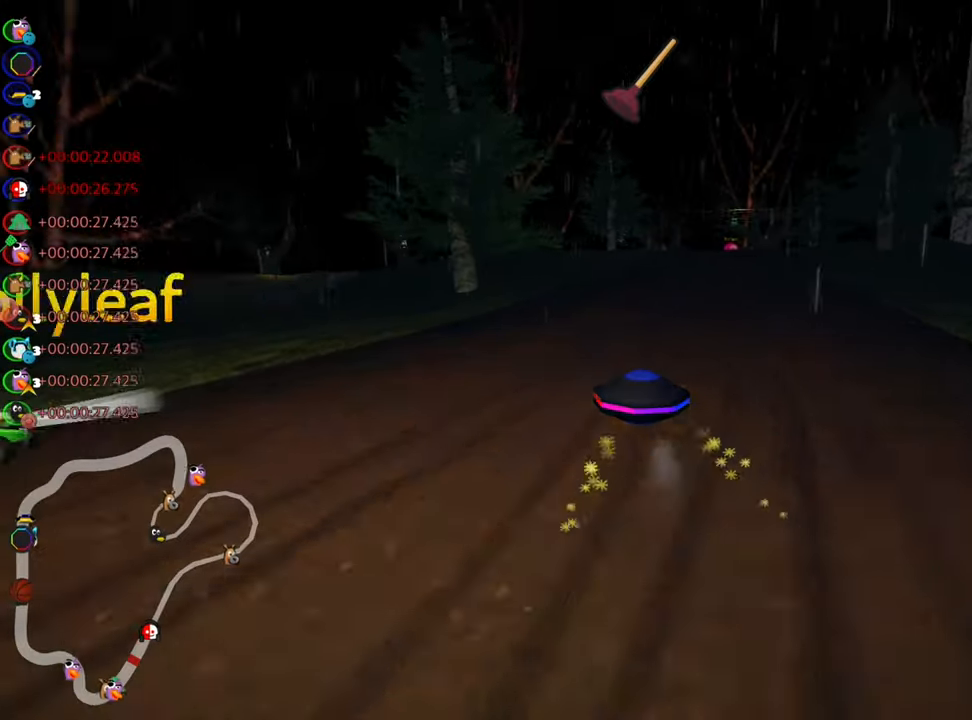
{"keys": ["look", "up"], "events": [[117, "nitro", "down"], [167, "skid", "up"], [367, "nitro", "up"], [383, "right", "up"], [483, "look", "down"]]}
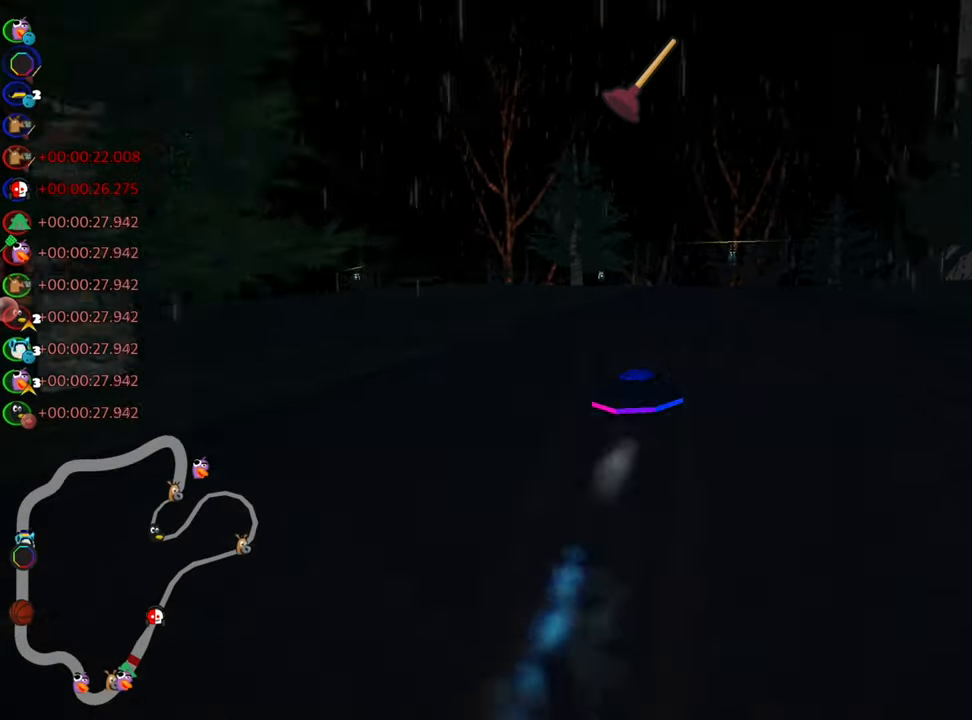
{"keys": ["right", "up"]}
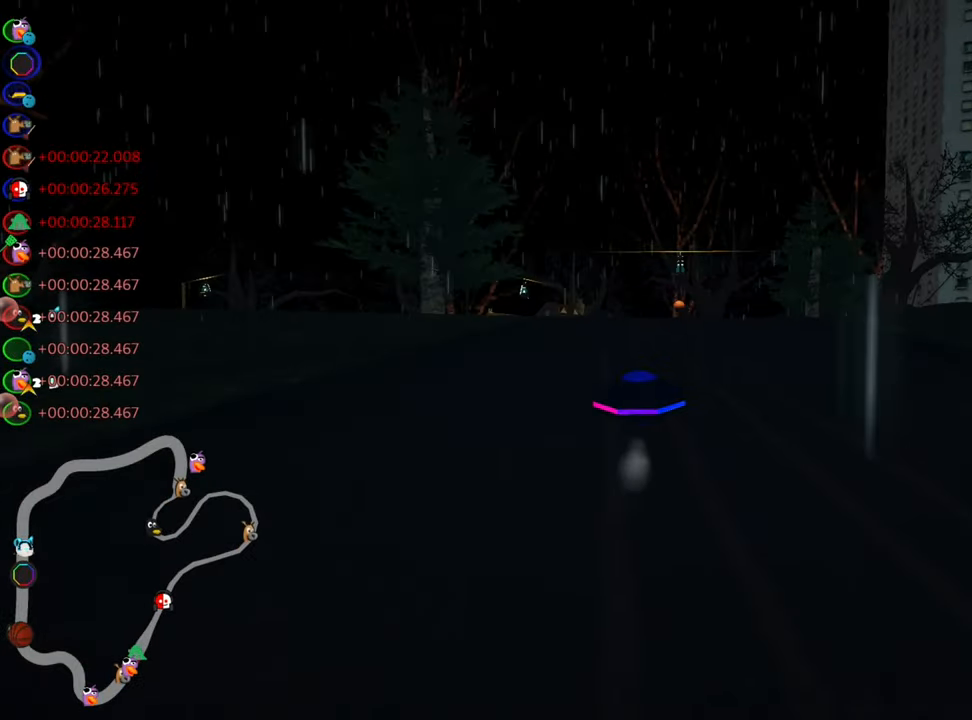
{"keys": ["right", "skid", "up"], "events": [[183, "right", "up"], [217, "skid", "down"], [233, "left", "down"], [350, "right", "down"], [383, "left", "up"]]}
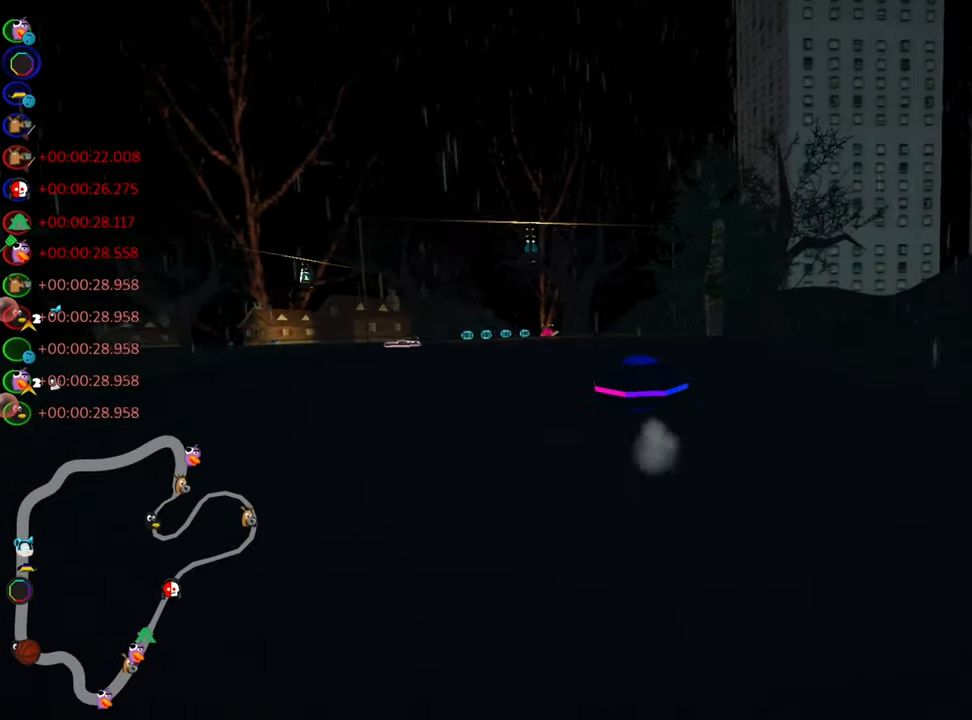
{"keys": ["nitro", "right", "skid", "up"], "events": [[250, "left", "down"], [283, "right", "up"], [450, "left", "up"], [450, "right", "down"], [467, "nitro", "down"]]}
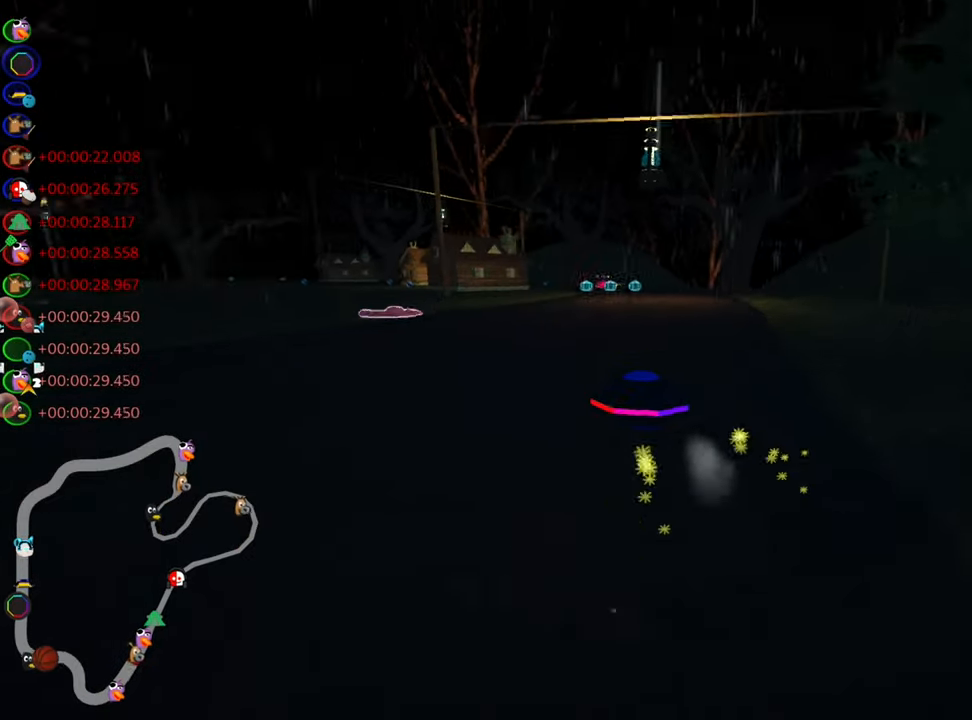
{"keys": ["right", "skid", "up"], "events": [[133, "nitro", "up"]]}
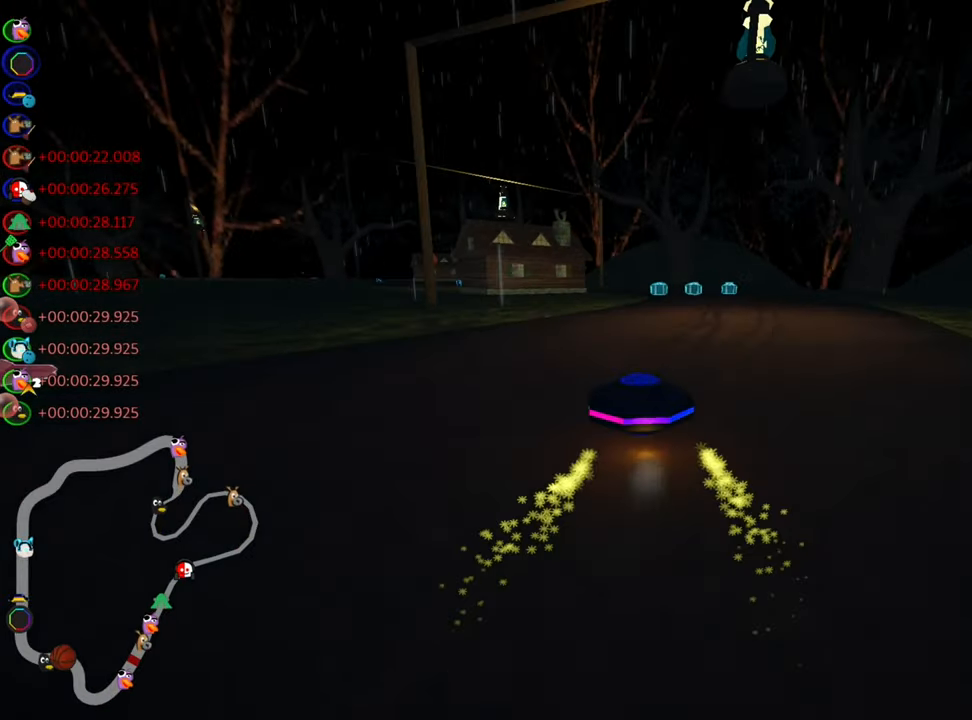
{"keys": ["up"], "events": [[217, "skid", "up"], [300, "right", "up"]]}
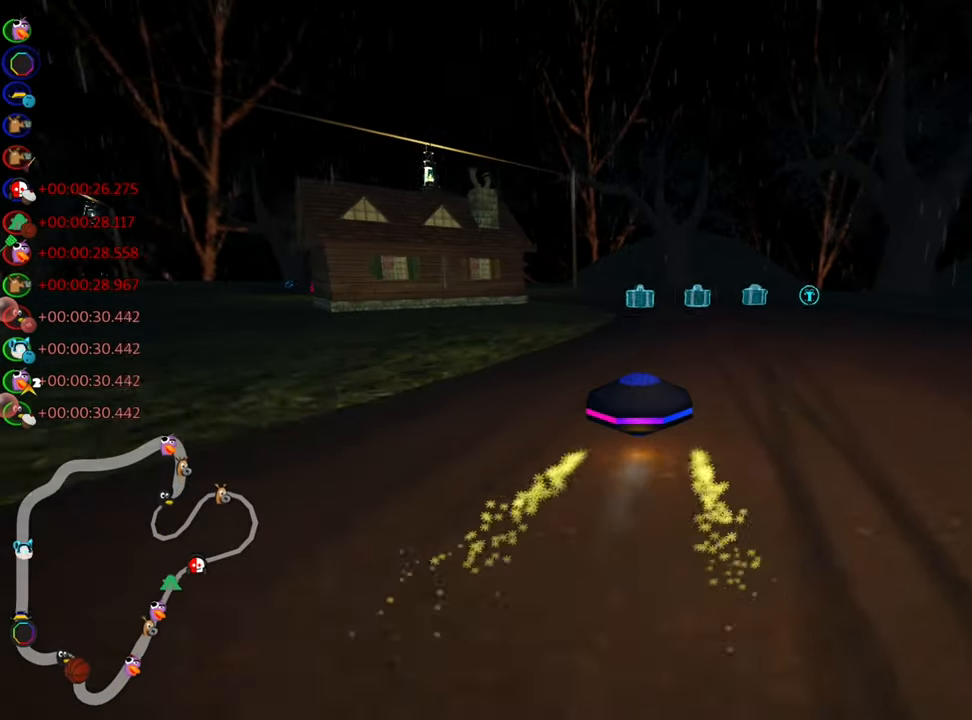
{"keys": ["left", "skid", "up"], "events": [[300, "left", "down"], [317, "skid", "down"]]}
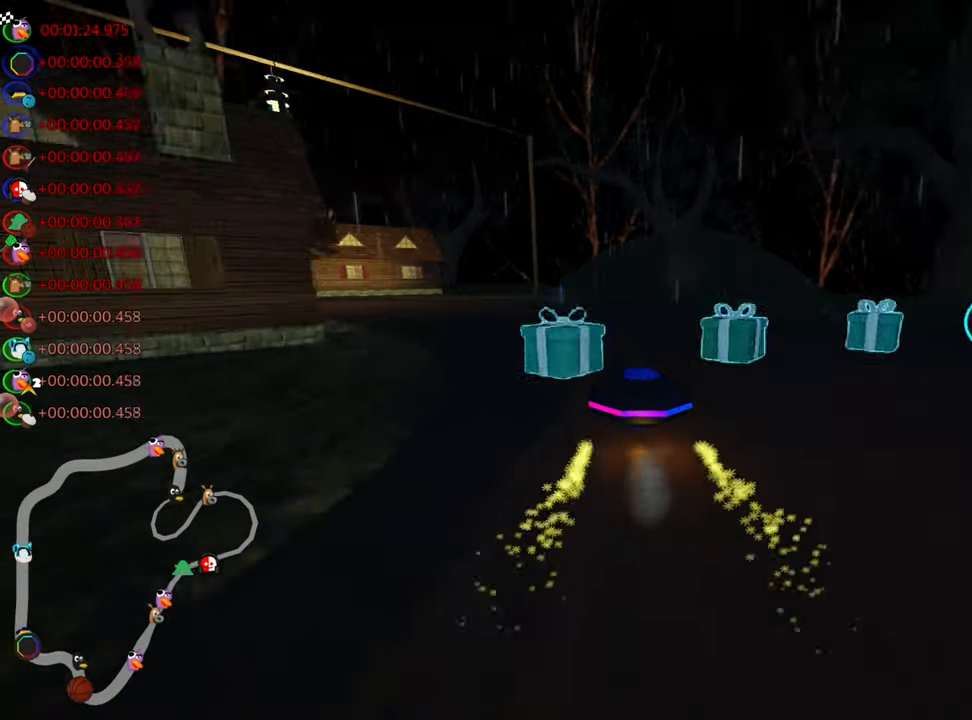
{"keys": ["up"], "events": [[283, "skid", "up"], [350, "nitro", "down"], [483, "left", "up"], [483, "nitro", "up"]]}
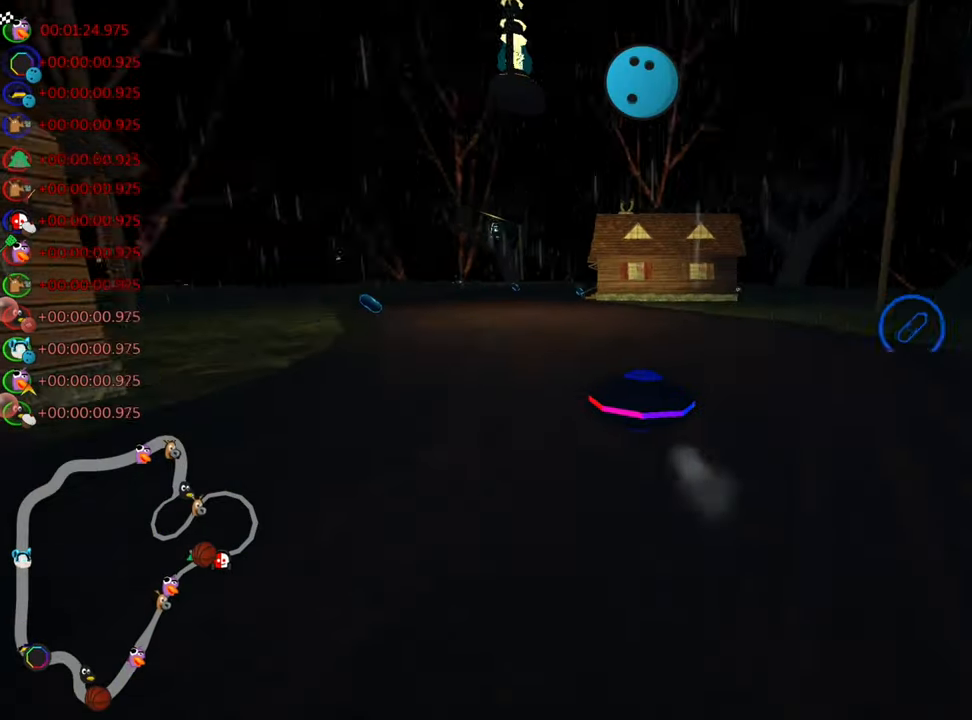
{"keys": ["right", "skid", "up"], "events": [[133, "skid", "down"], [150, "right", "down"]]}
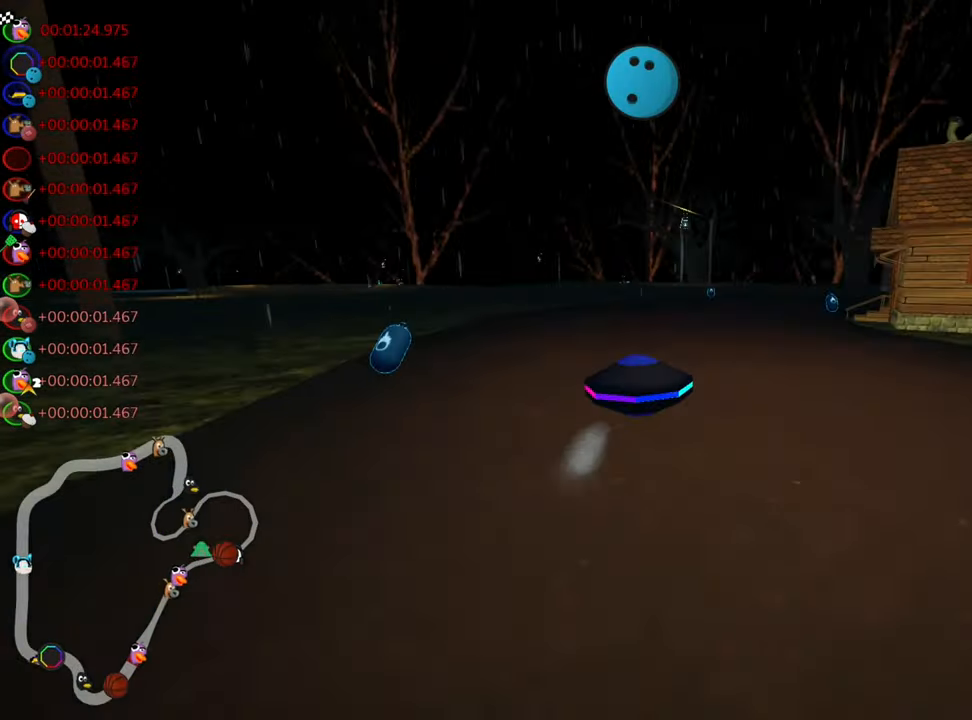
{"keys": ["up"], "events": [[234, "right", "up"], [234, "skid", "up"]]}
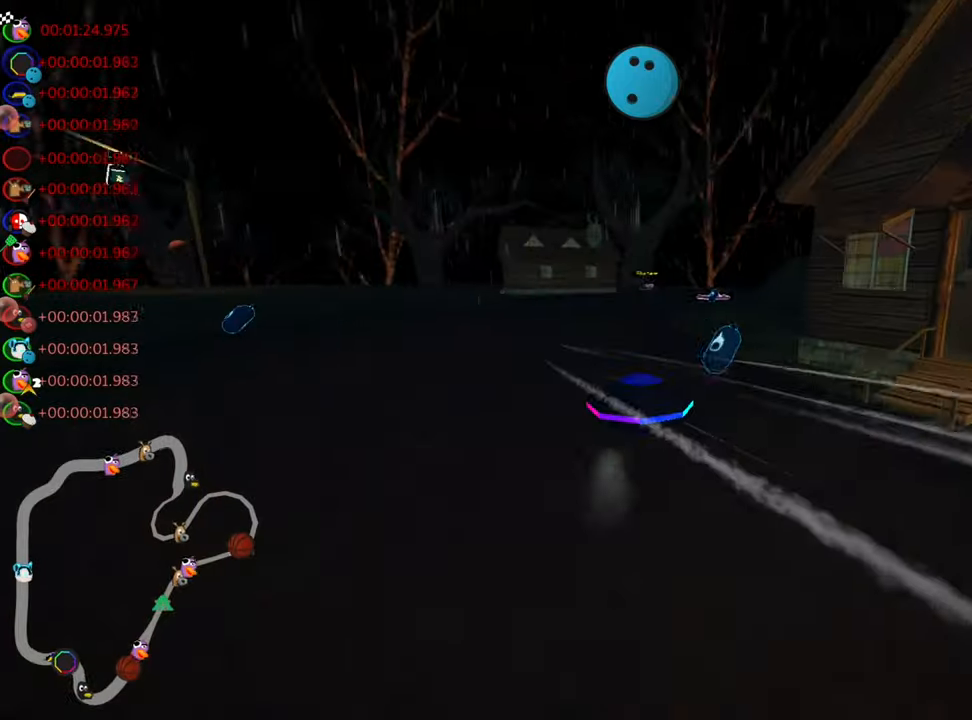
{"keys": ["left", "skid", "up"], "events": [[134, "right", "down"], [334, "right", "up"], [434, "left", "down"], [434, "skid", "down"]]}
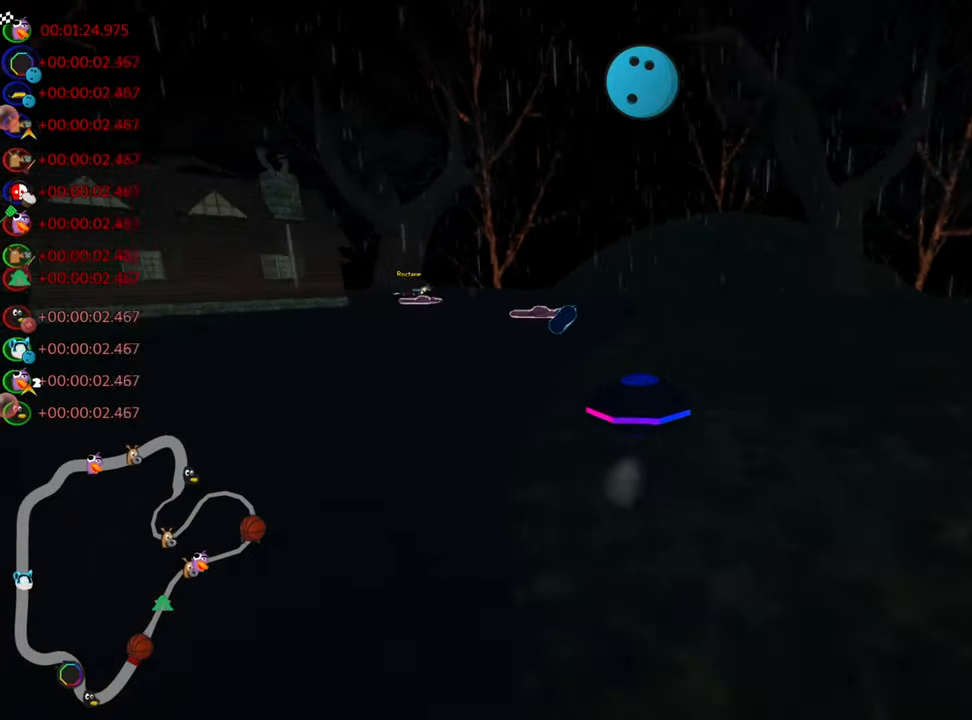
{"keys": ["right", "skid", "up"], "events": [[384, "right", "down"], [417, "left", "up"]]}
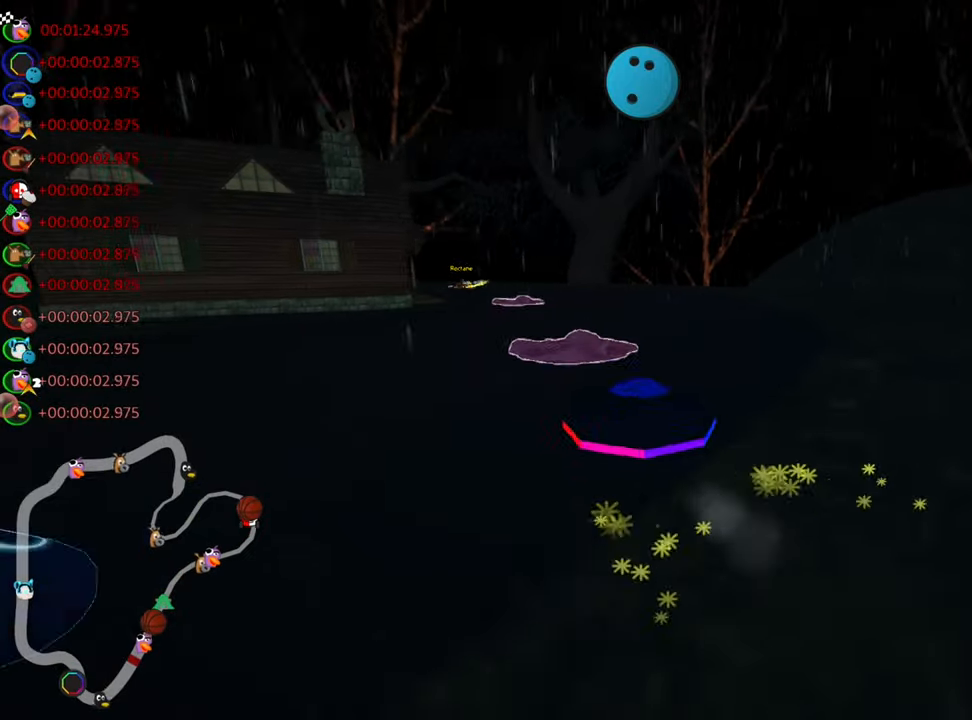
{"keys": ["up"], "events": [[67, "skid", "up"], [300, "right", "up"]]}
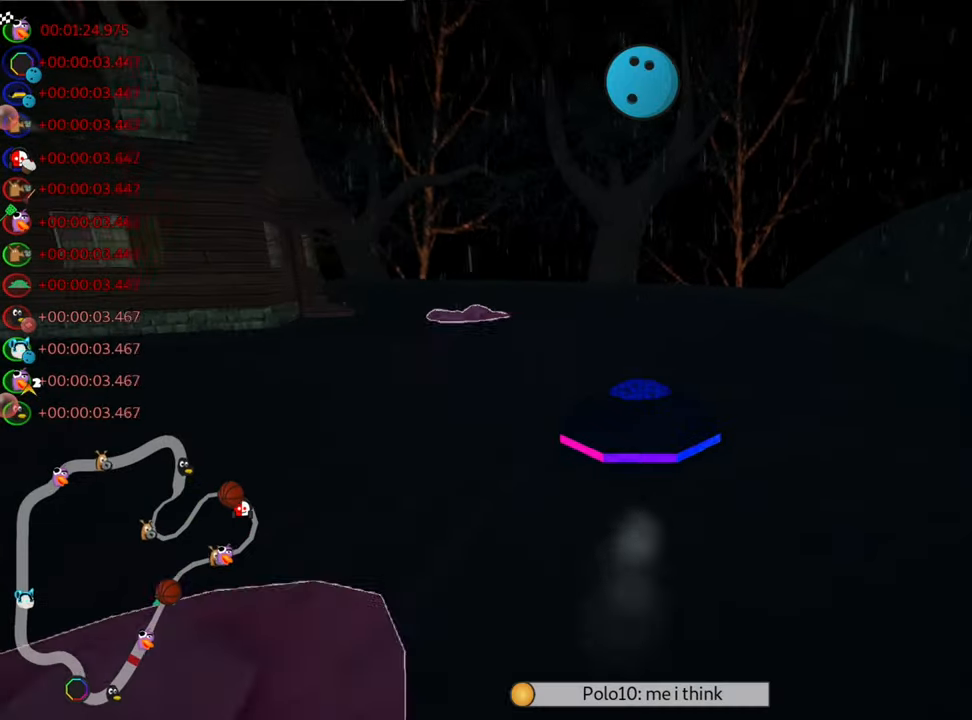
{"keys": ["left", "skid", "up"], "events": [[34, "left", "down"], [67, "skid", "down"], [117, "nitro", "down"], [267, "nitro", "up"]]}
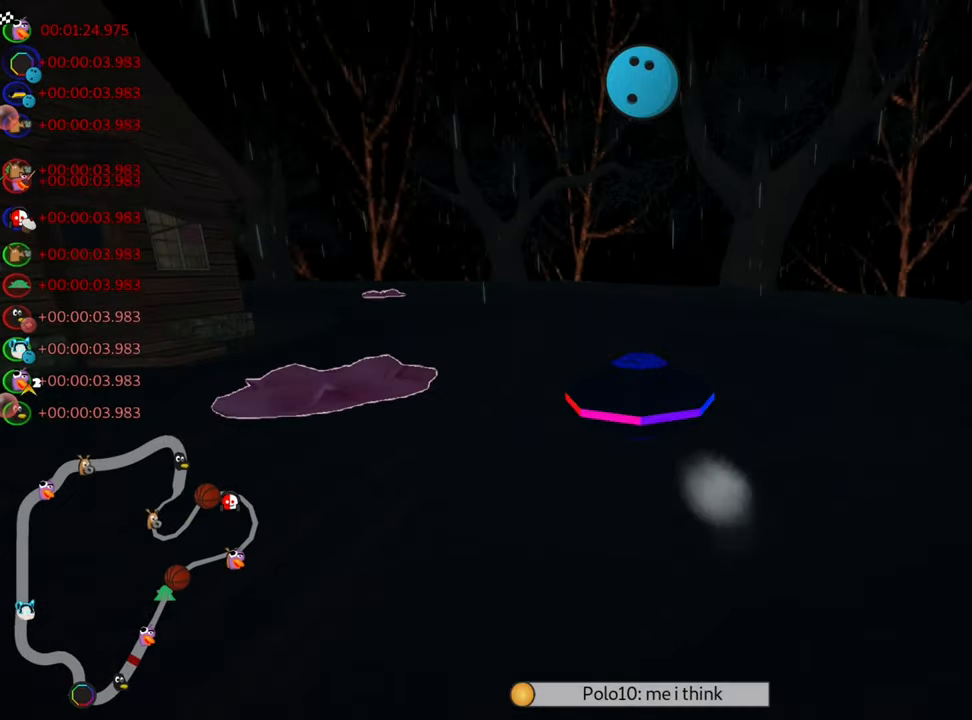
{"keys": ["left", "skid", "up"], "events": [[184, "left", "up"], [267, "left", "down"]]}